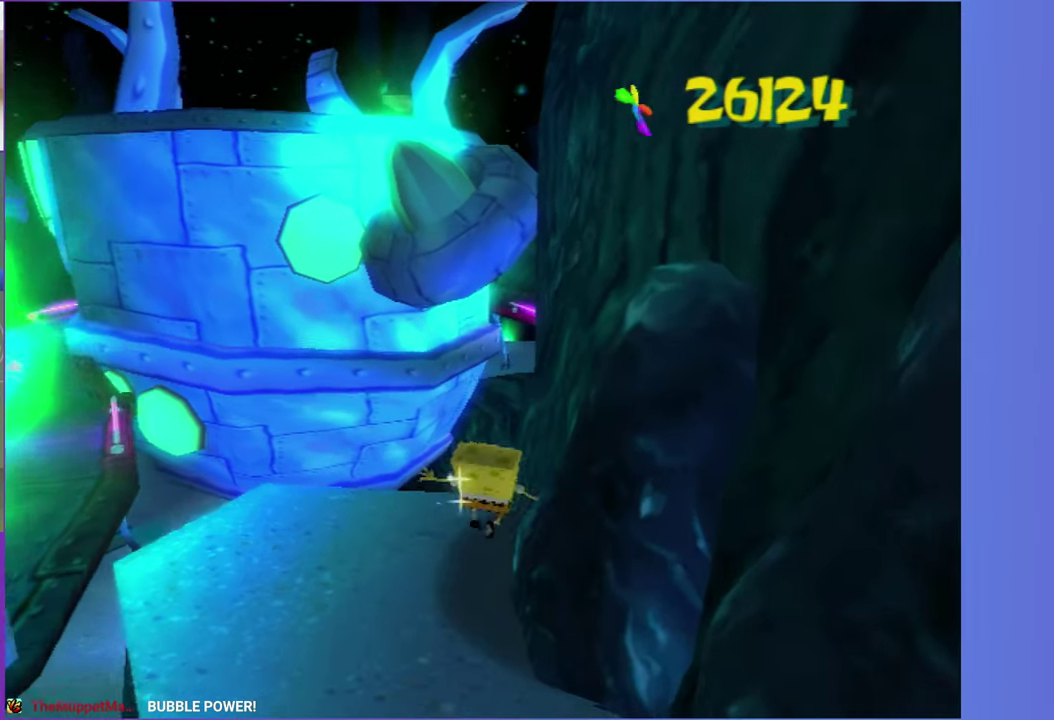
Gameplay with a controller (Xbox layout); each line is a JSON object with the inputs held at the frame after it. "events" lists button and stick changes between this image and that frame as [ms after this image, input, new state], when the widget could be followed in between. Not read: L3 R3.
{"buttons": ["A"], "left_stick": "down", "right_stick": "center", "events": [[167, "A", "up"], [333, "A", "down"]]}
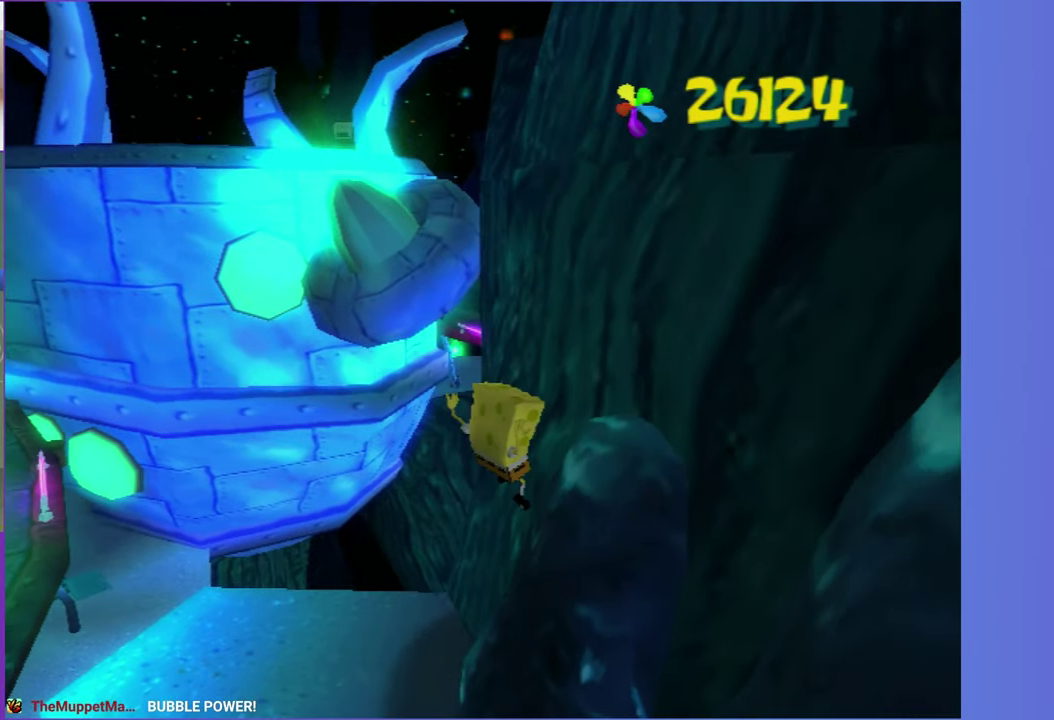
{"buttons": ["A"], "left_stick": "left", "right_stick": "center", "events": [[33, "left_stick", "down-right"], [183, "A", "up"], [200, "left_stick", "up-right"], [383, "left_stick", "up-left"], [450, "A", "down"], [483, "left_stick", "left"]]}
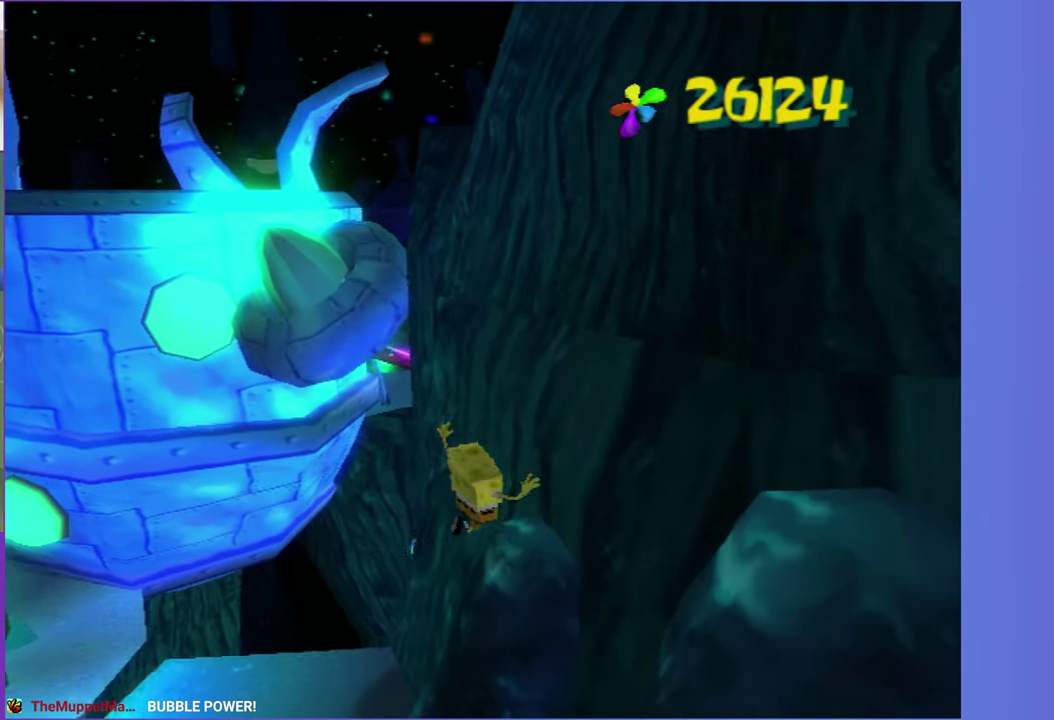
{"buttons": ["A"], "left_stick": "right", "right_stick": "center", "events": [[83, "left_stick", "up-left"], [133, "A", "up"], [183, "left_stick", "up-right"], [233, "A", "down"], [283, "left_stick", "up"], [400, "left_stick", "up-right"], [450, "left_stick", "right"]]}
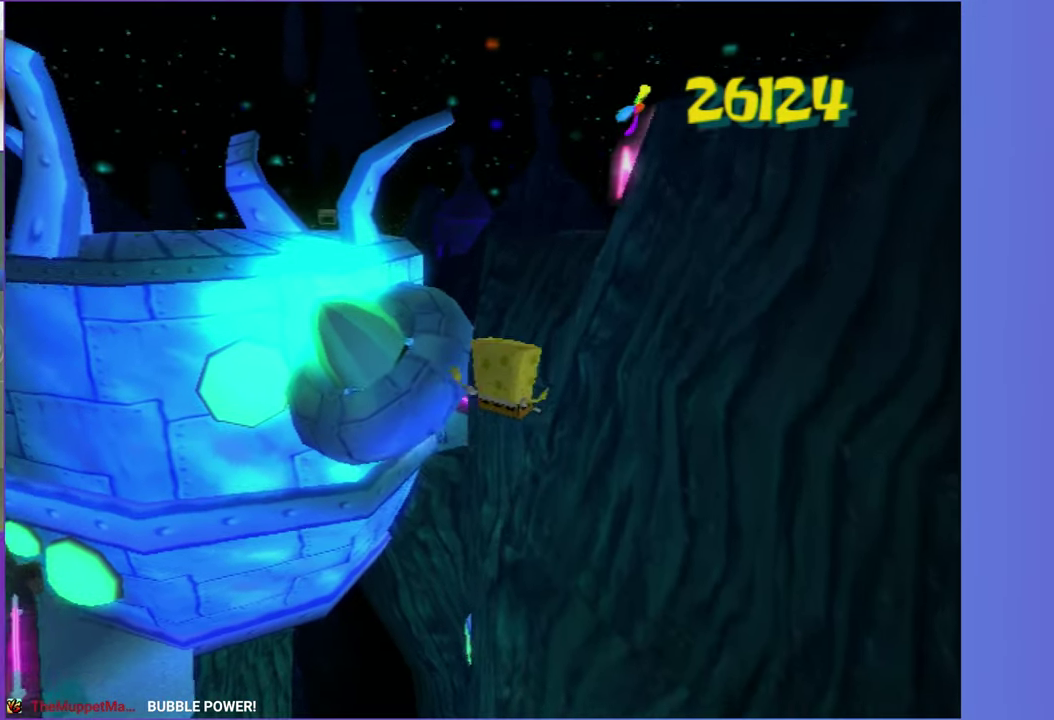
{"buttons": ["A"], "left_stick": "left", "right_stick": "center", "events": [[17, "A", "up"], [117, "left_stick", "center"], [167, "left_stick", "right"], [367, "left_stick", "up-left"], [433, "left_stick", "left"], [483, "A", "down"]]}